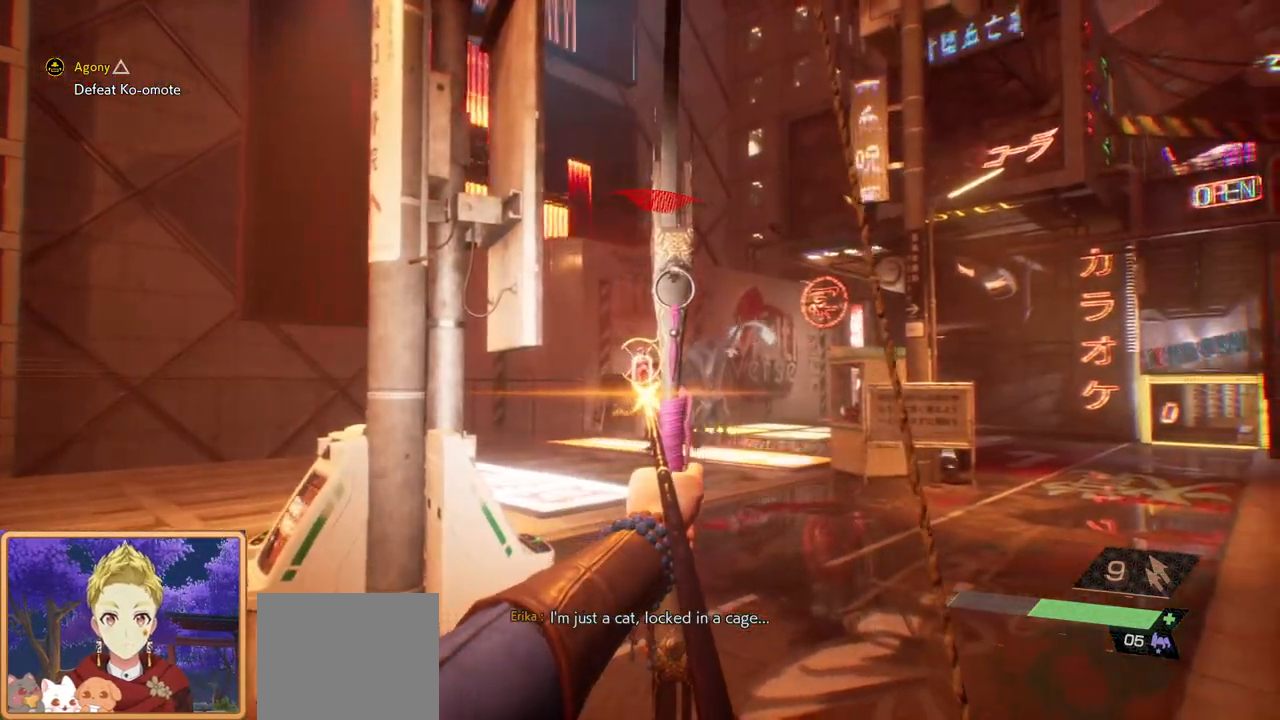
Gameplay with a controller (PlayStation layout); each line is a JSON object with the inputs held at the frame after it (dt_ms = milliseconds from this image to that frame). "events" lists button and stick changes between this image and that frame as [ms after this image, input, new state], when the widget could be followed in between. Not read: R1.
{"dt_ms": 500, "buttons": ["L1", "L2", "R2"], "left_stick": "center", "right_stick": "center", "events": [[17, "L1", "down"], [233, "L1", "up"], [300, "L1", "down"]]}
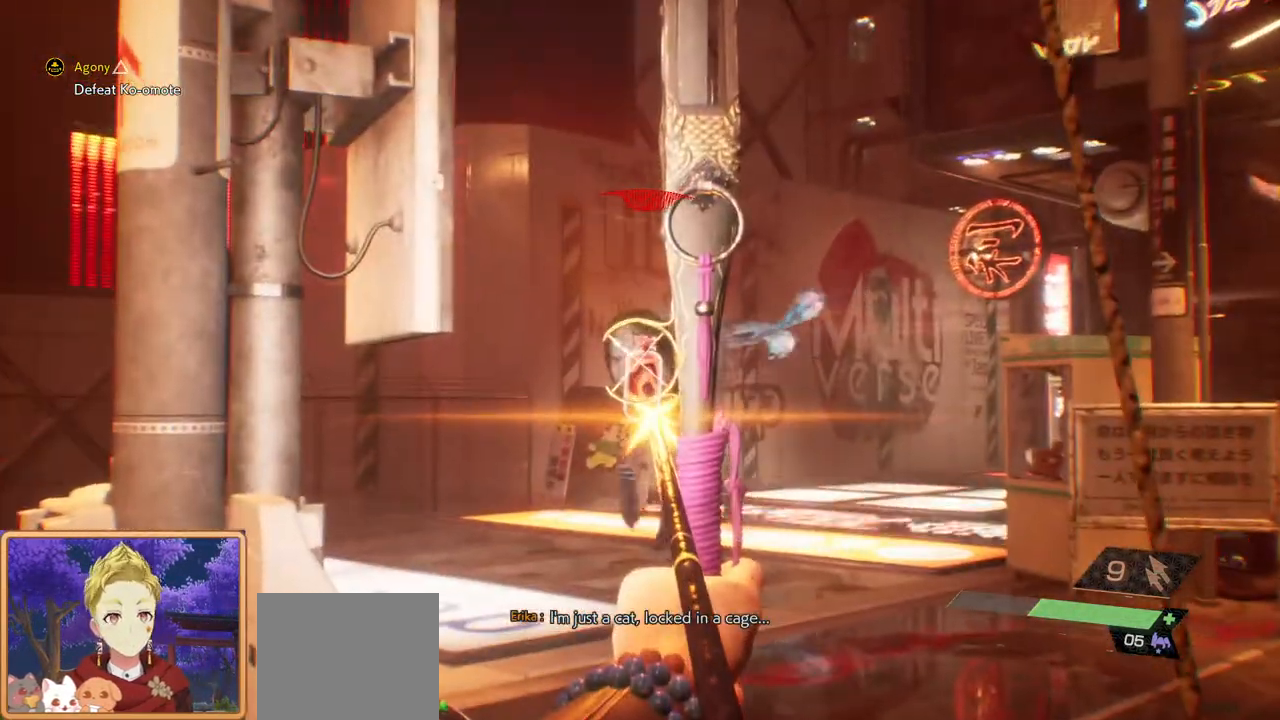
{"dt_ms": 1000, "buttons": [], "left_stick": "left", "right_stick": "center"}
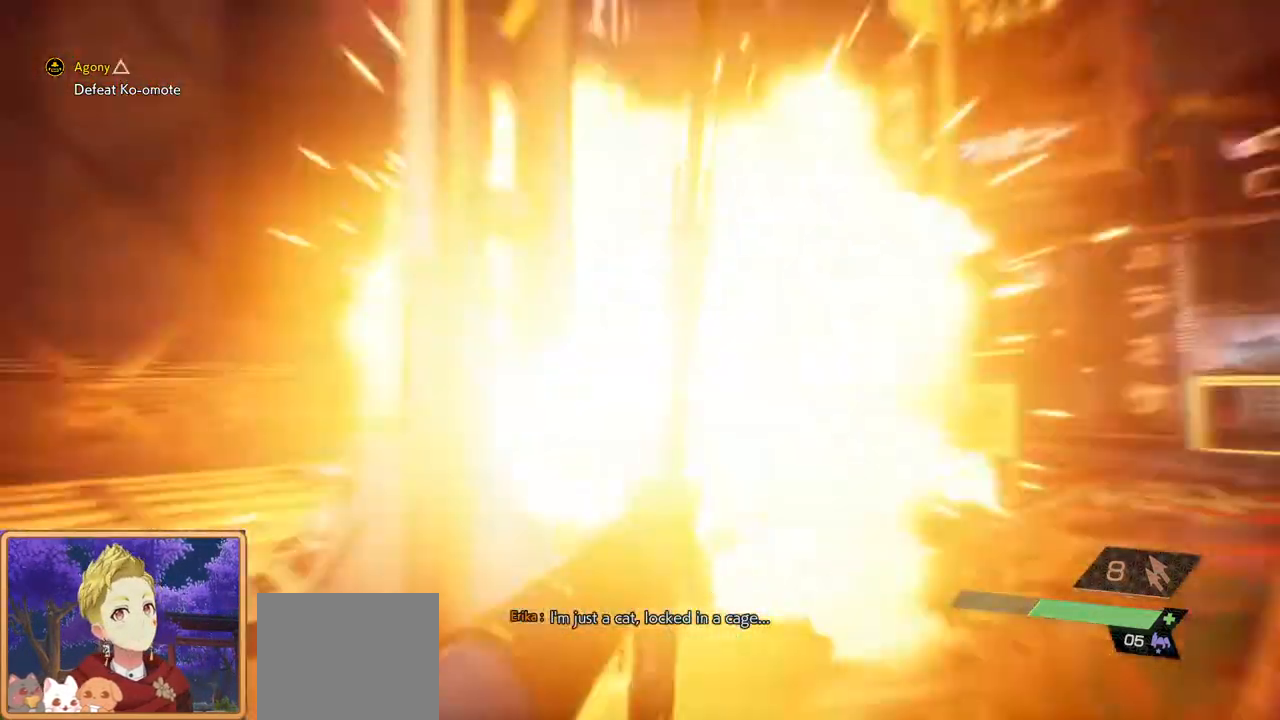
{"dt_ms": 500, "buttons": ["L3"], "left_stick": "up-left", "right_stick": "center", "events": [[117, "left_stick", "up-left"], [383, "L3", "down"]]}
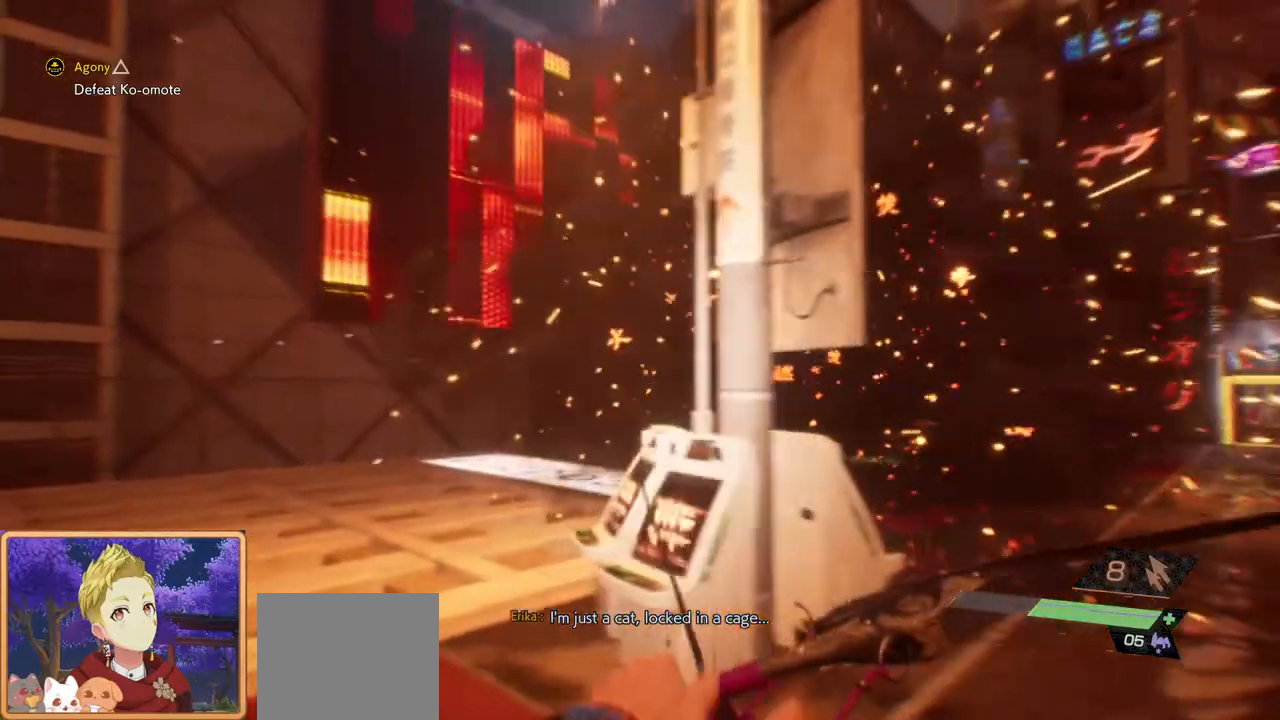
{"dt_ms": 500, "buttons": [], "left_stick": "up-left", "right_stick": "center", "events": [[67, "L3", "up"]]}
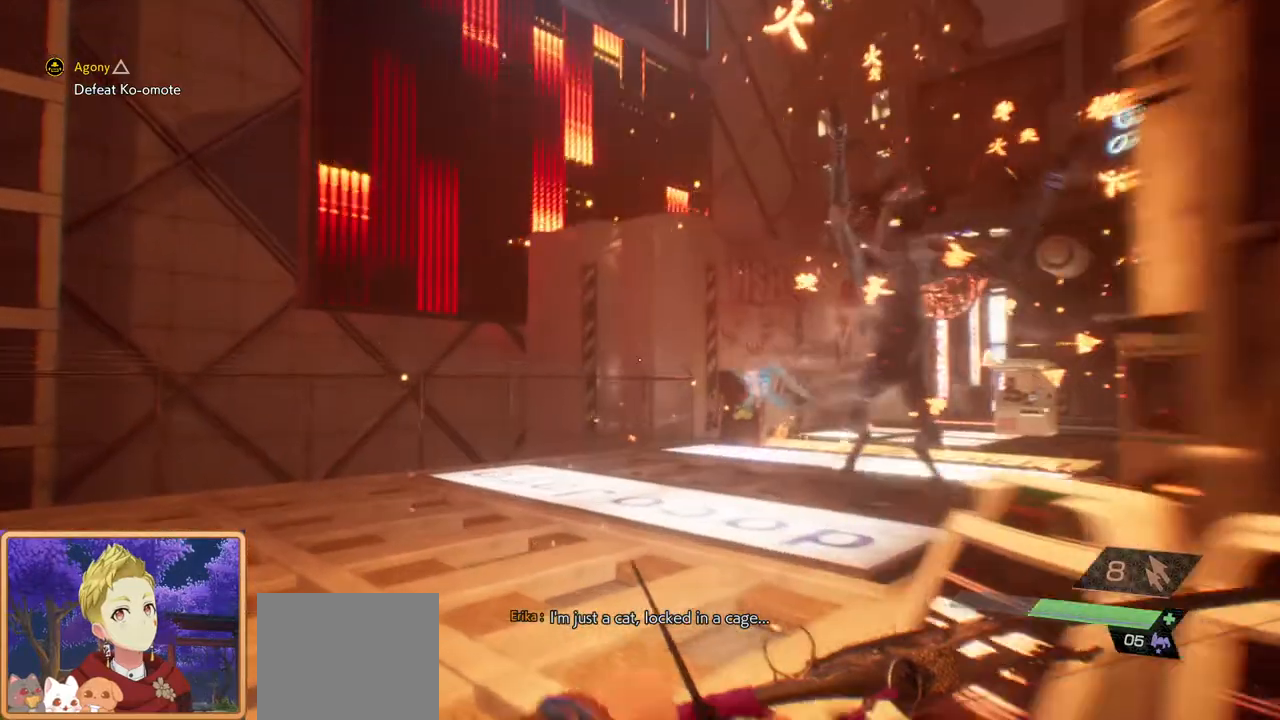
{"dt_ms": 500, "buttons": [], "left_stick": "up-left", "right_stick": "center", "events": [[233, "right_stick", "right"], [400, "right_stick", "center"]]}
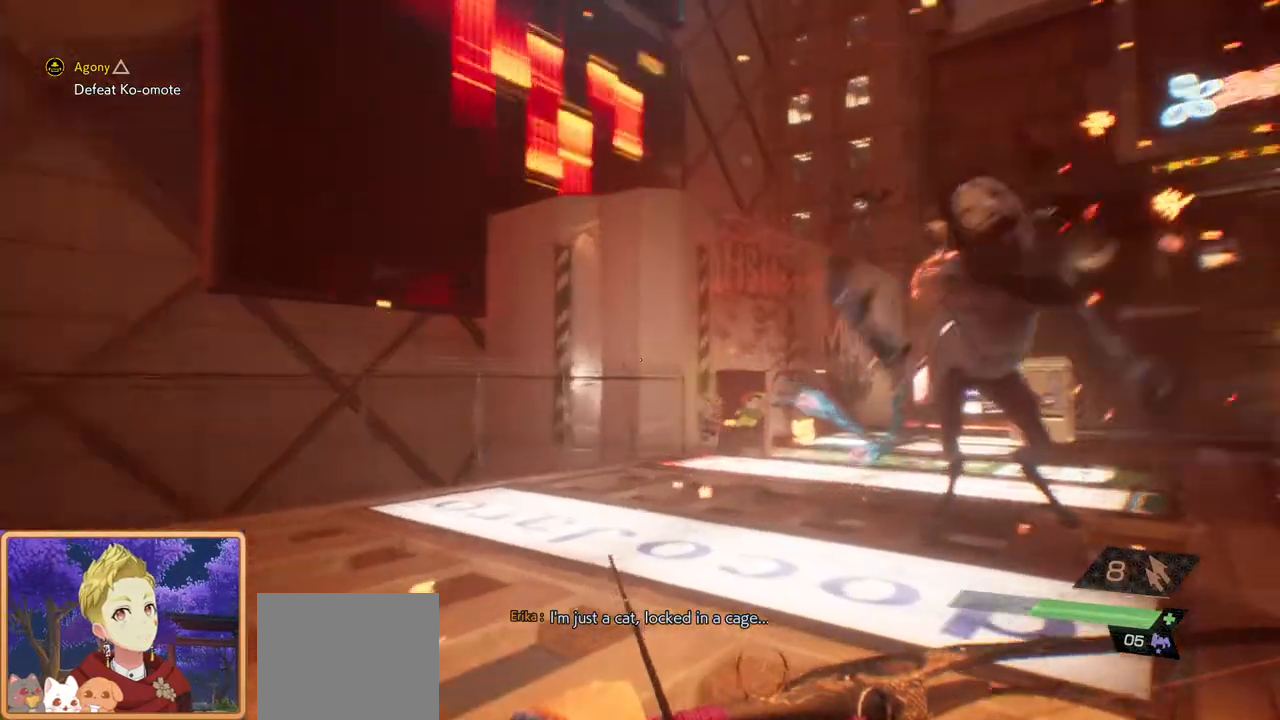
{"dt_ms": 500, "buttons": [], "left_stick": "up-left", "right_stick": "right", "events": [[417, "right_stick", "right"]]}
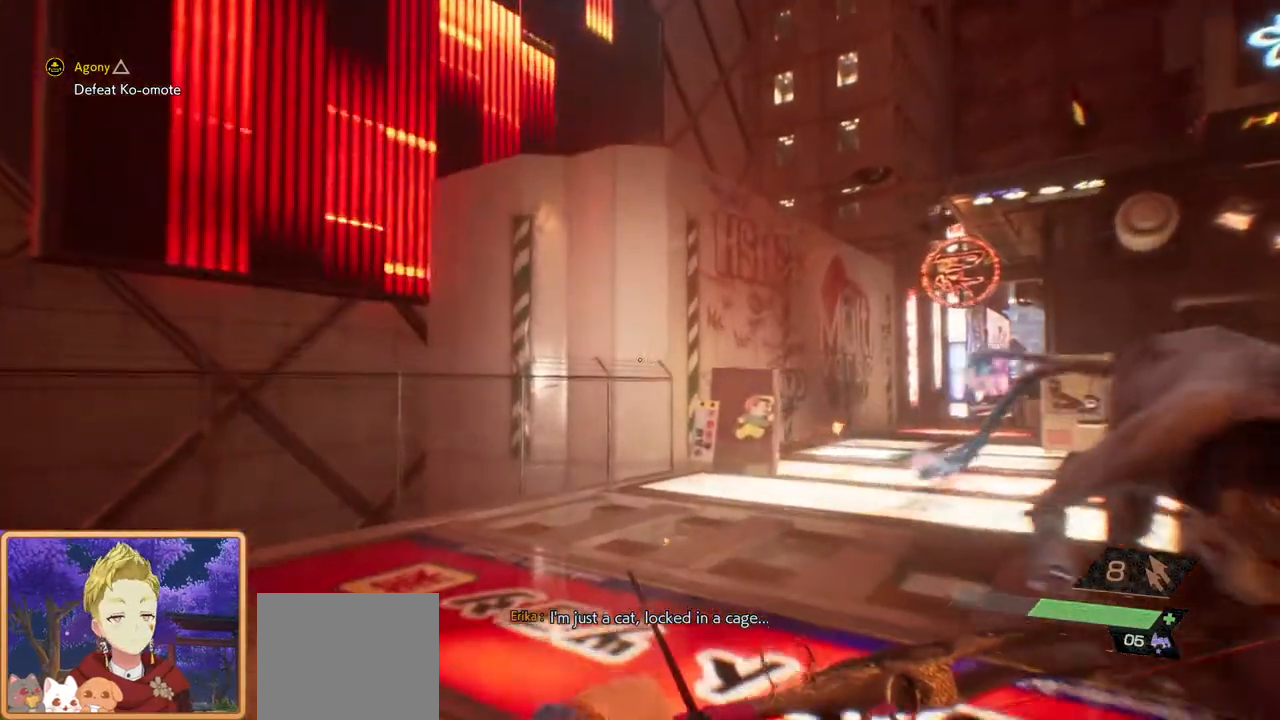
{"dt_ms": 500, "buttons": [], "left_stick": "up-left", "right_stick": "right", "events": [[167, "right_stick", "center"], [417, "right_stick", "right"]]}
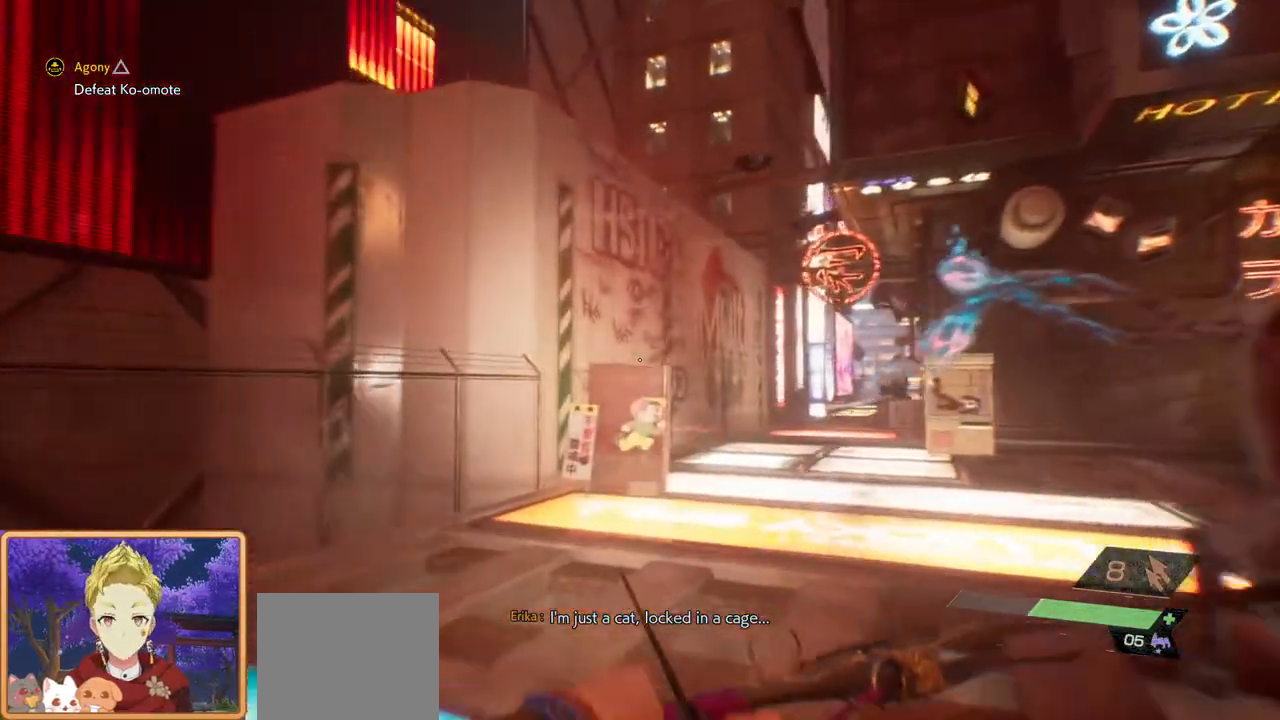
{"dt_ms": 500, "buttons": [], "left_stick": "up-left", "right_stick": "right", "events": []}
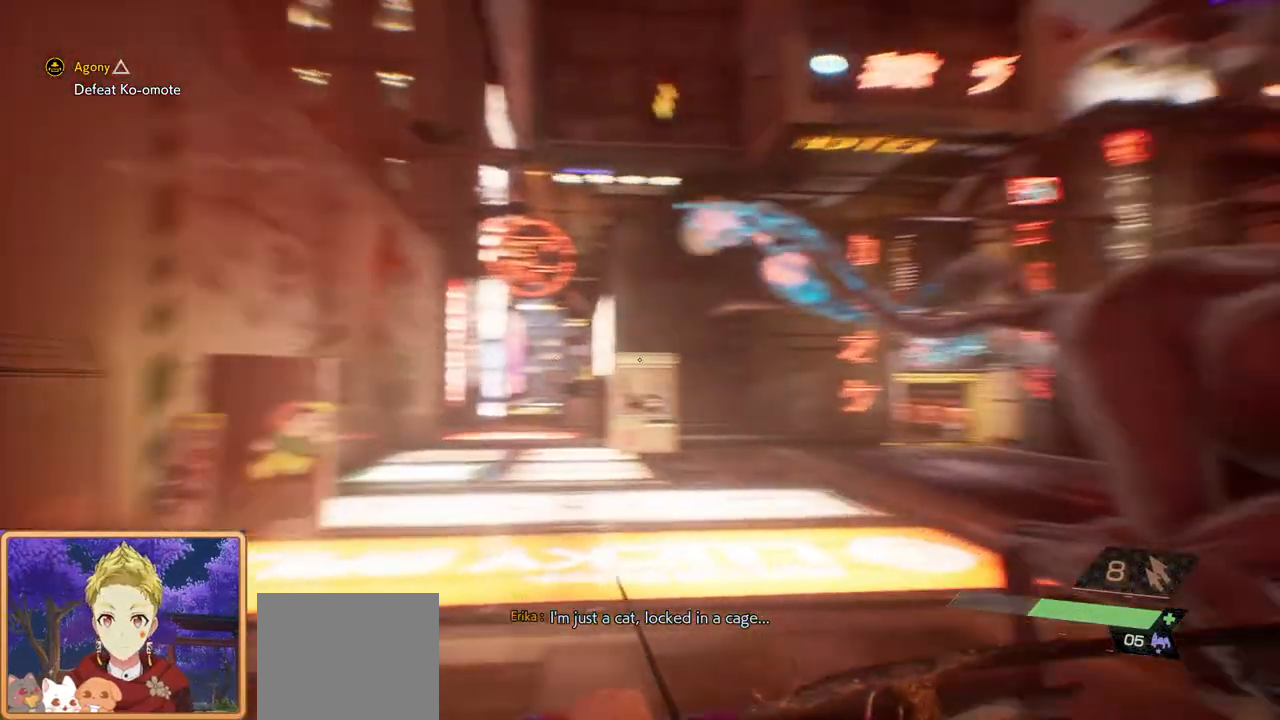
{"dt_ms": 500, "buttons": [], "left_stick": "up-left", "right_stick": "right", "events": [[33, "right_stick", "center"], [383, "right_stick", "right"]]}
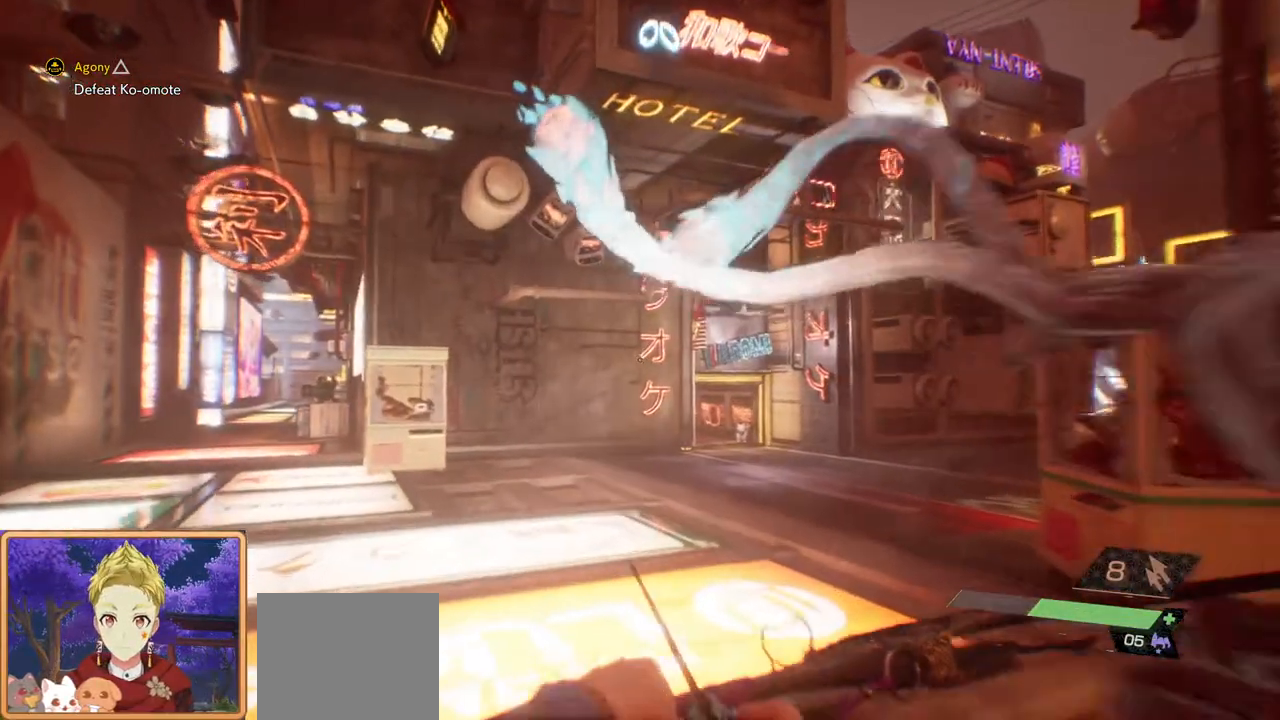
{"dt_ms": 500, "buttons": [], "left_stick": "up-left", "right_stick": "right", "events": []}
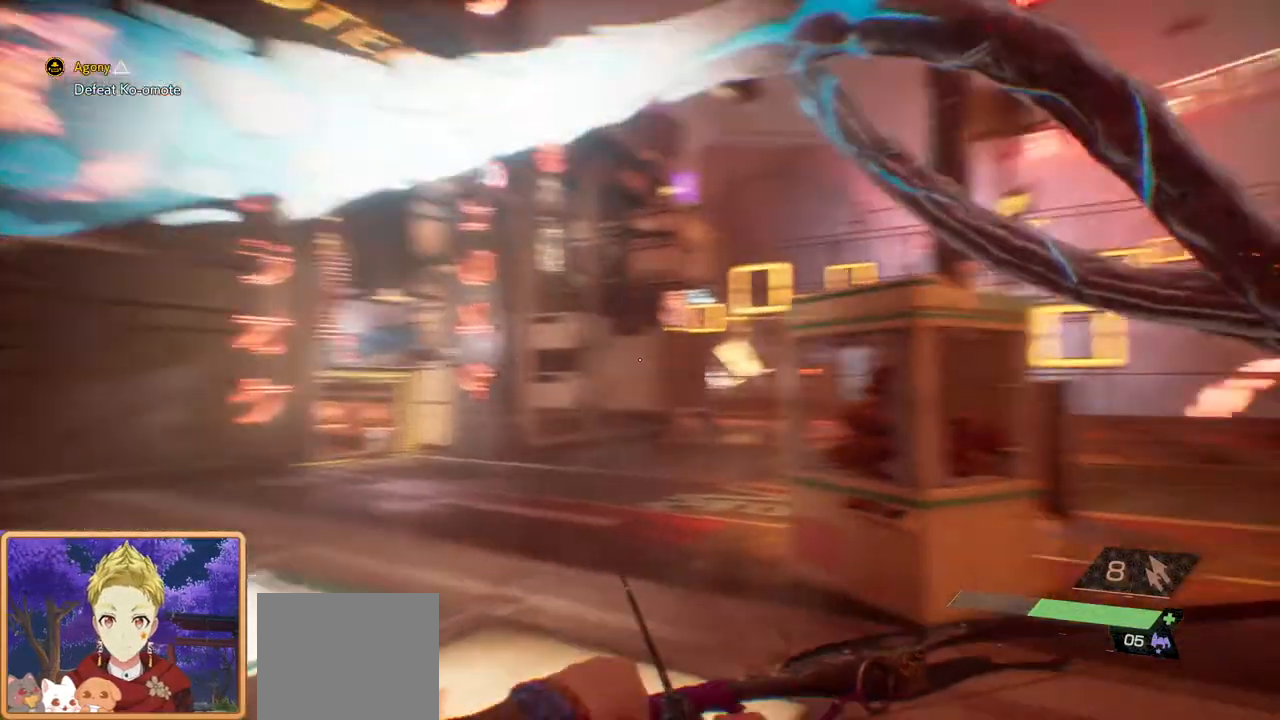
{"dt_ms": 500, "buttons": [], "left_stick": "down-left", "right_stick": "right", "events": [[350, "left_stick", "left"], [350, "right_stick", "center"], [400, "right_stick", "right"], [483, "left_stick", "down-left"]]}
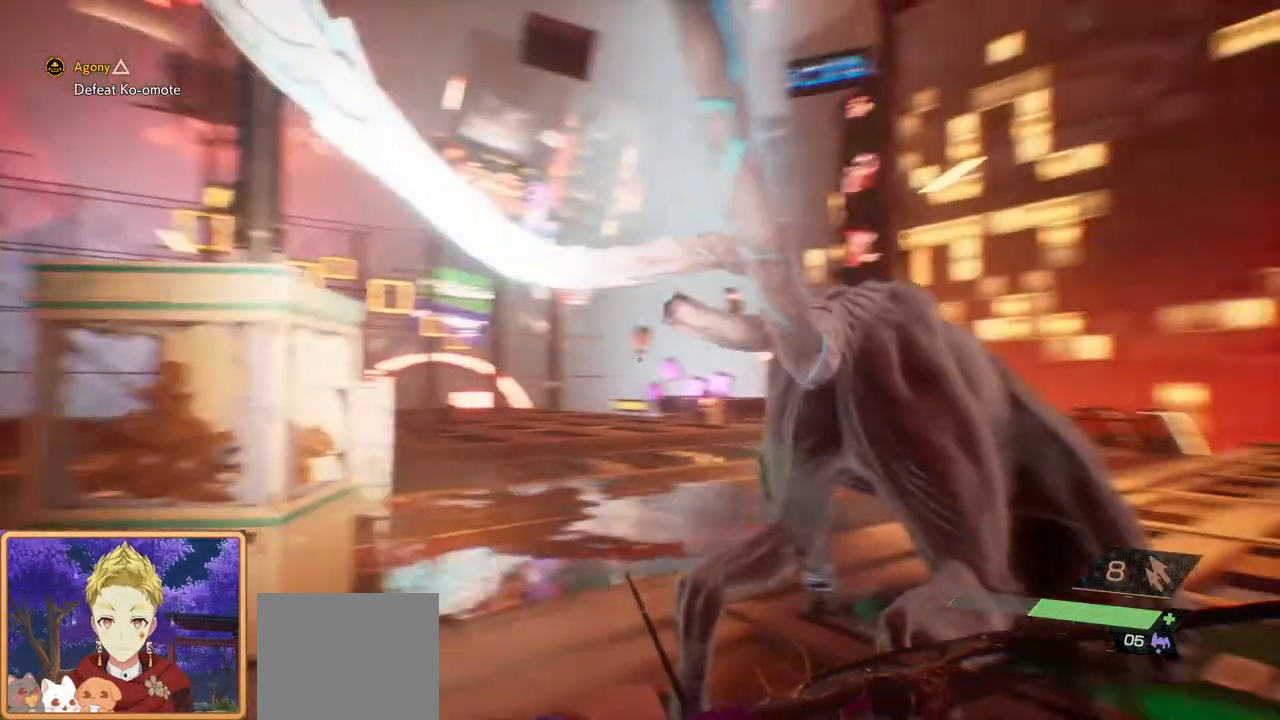
{"dt_ms": 500, "buttons": [], "left_stick": "down-left", "right_stick": "center", "events": [[200, "right_stick", "center"]]}
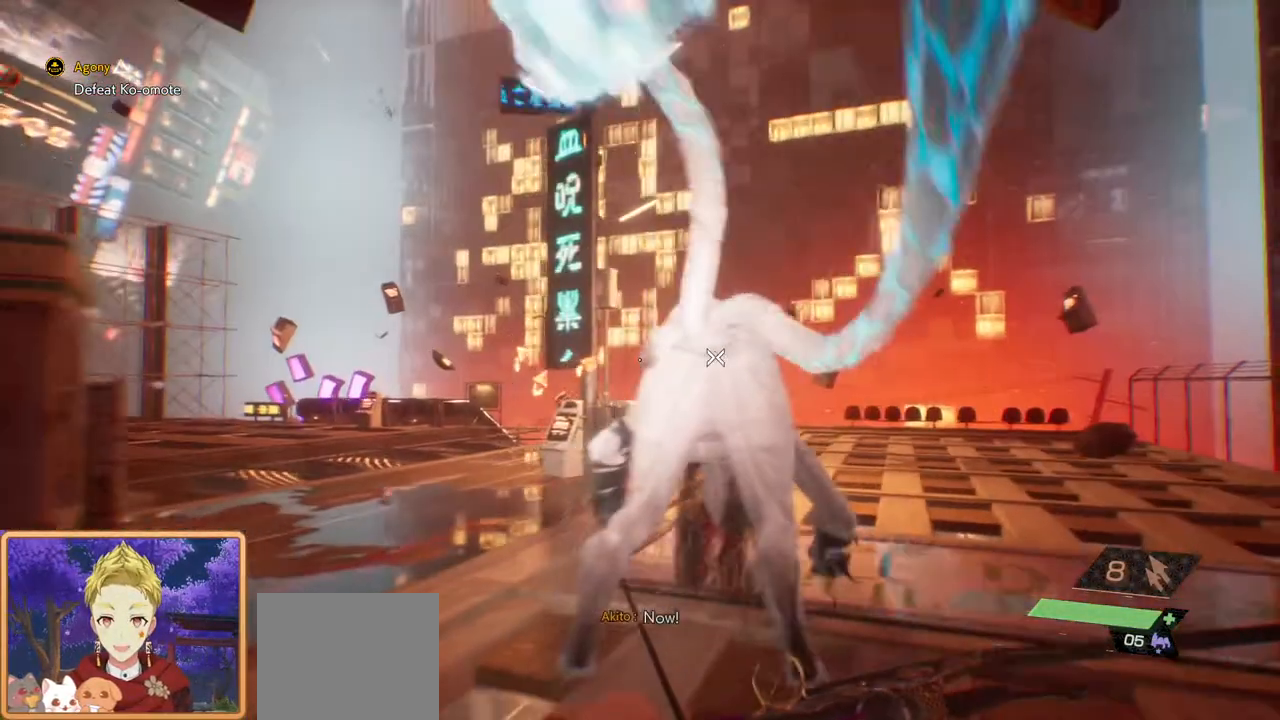
{"dt_ms": 500, "buttons": ["L2"], "left_stick": "center", "right_stick": "center"}
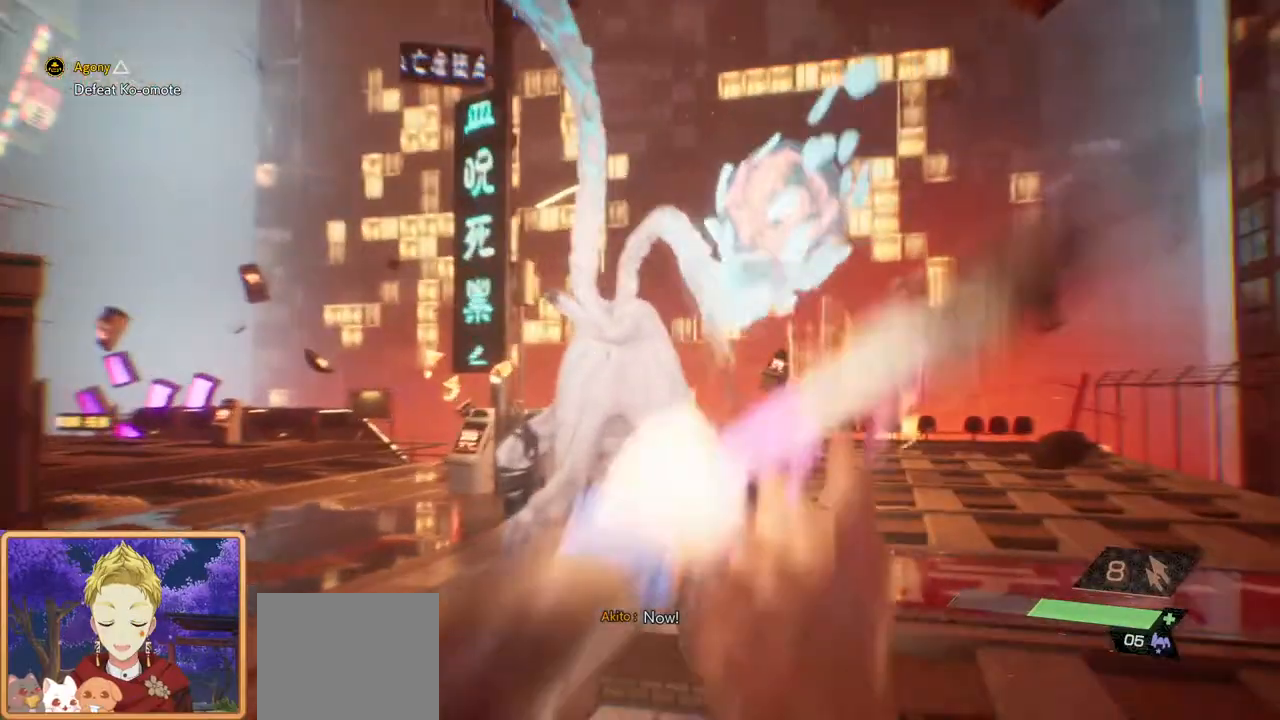
{"dt_ms": 500, "buttons": ["L2"], "left_stick": "up", "right_stick": "center", "events": [[33, "left_stick", "up"], [117, "L2", "up"], [483, "L2", "down"]]}
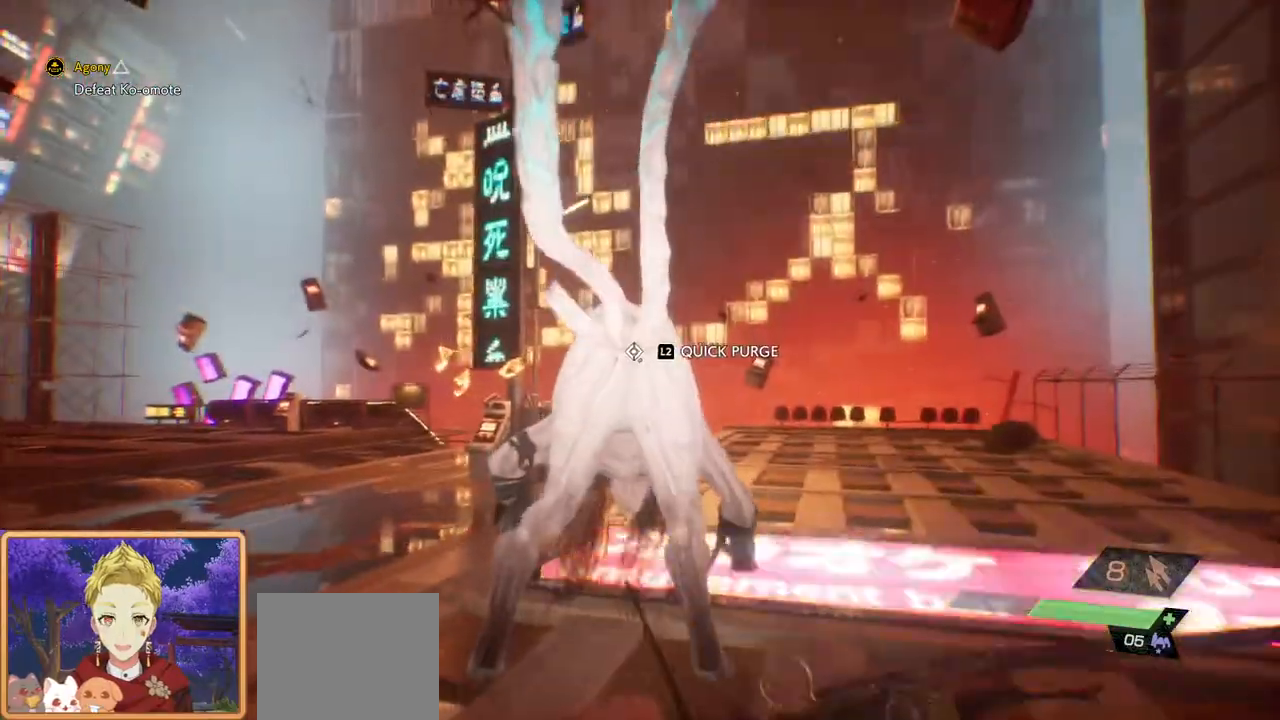
{"dt_ms": 500, "buttons": ["L2"], "left_stick": "center", "right_stick": "center"}
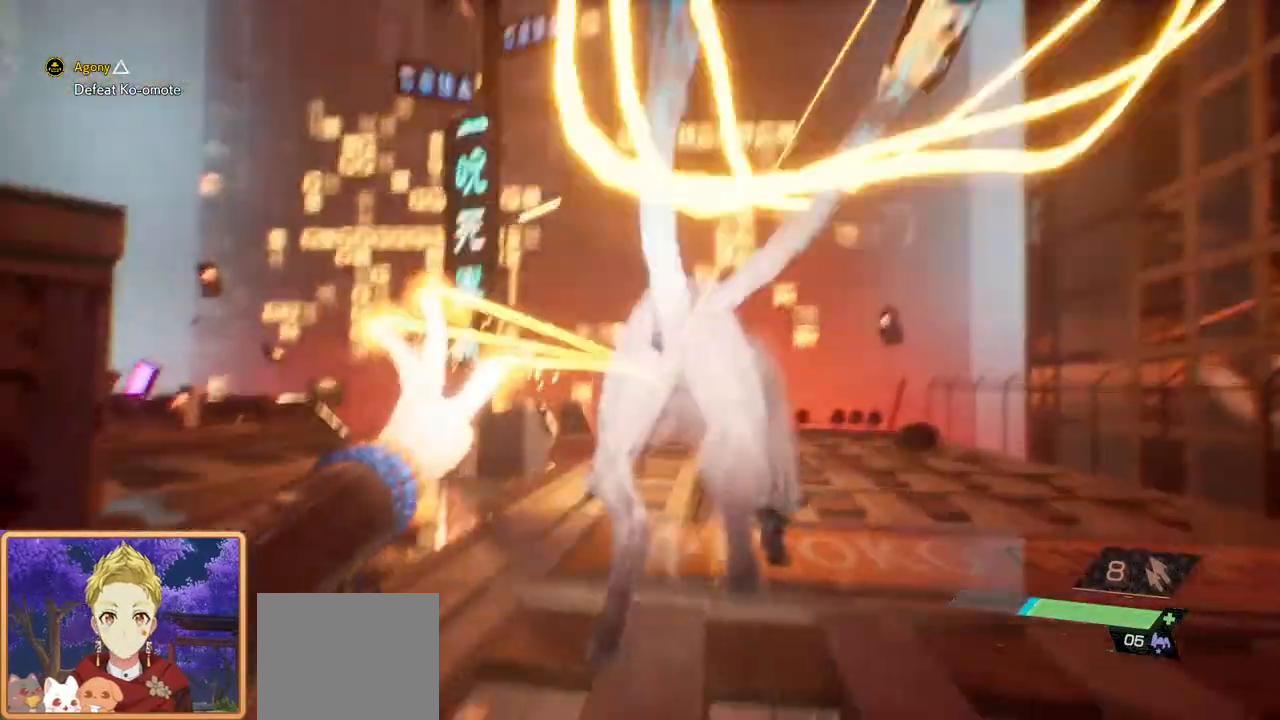
{"dt_ms": 500, "buttons": ["L2"], "left_stick": "center", "right_stick": "center", "events": []}
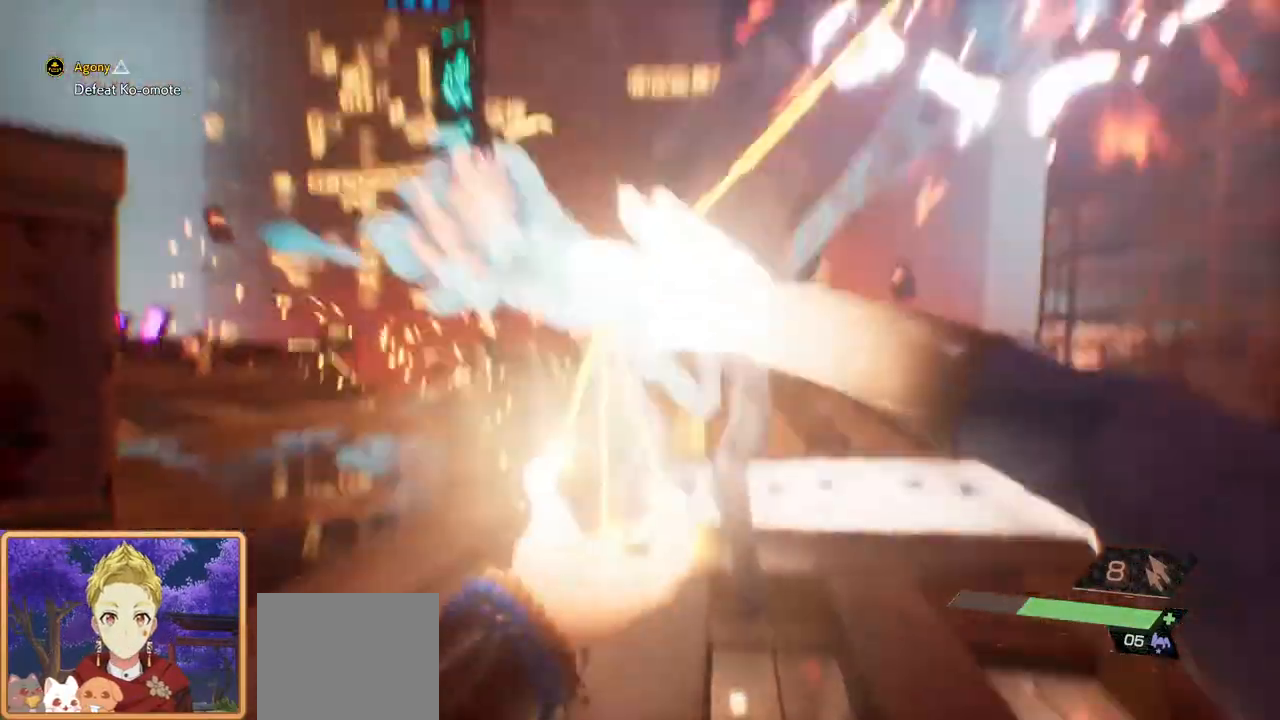
{"dt_ms": 500, "buttons": ["L2"], "left_stick": "center", "right_stick": "center"}
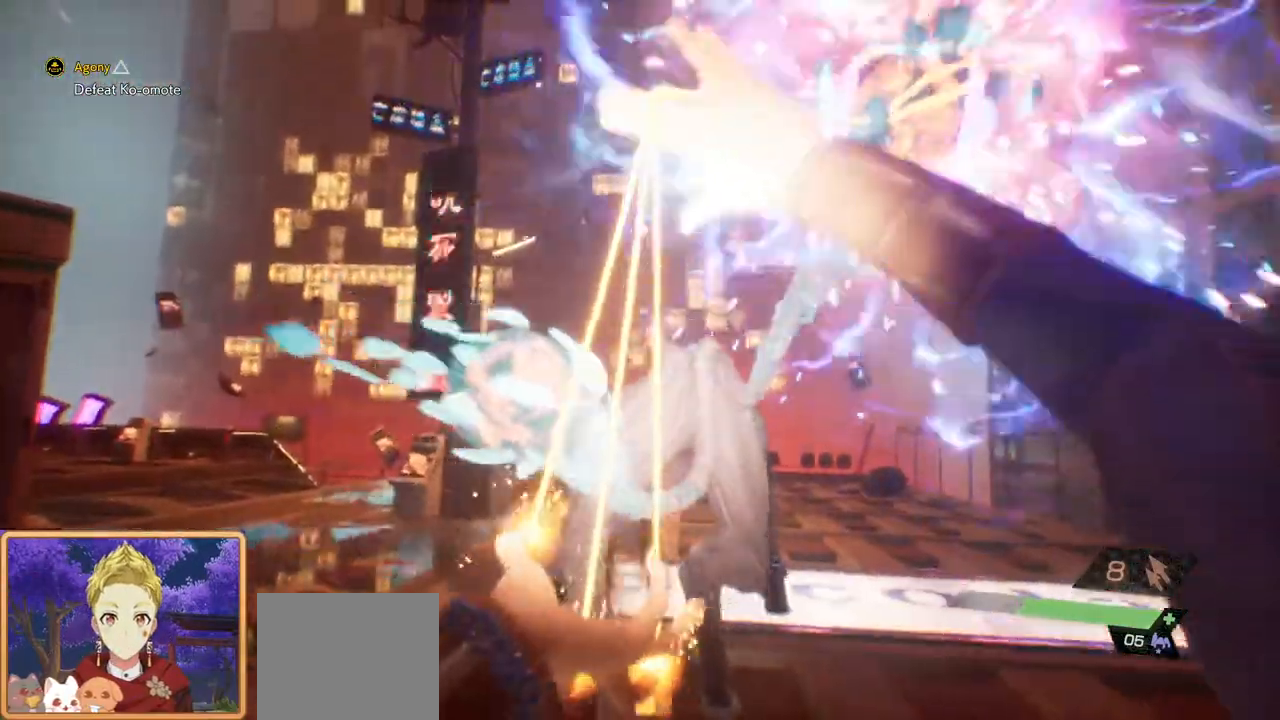
{"dt_ms": 500, "buttons": ["L2"], "left_stick": "center", "right_stick": "center", "events": []}
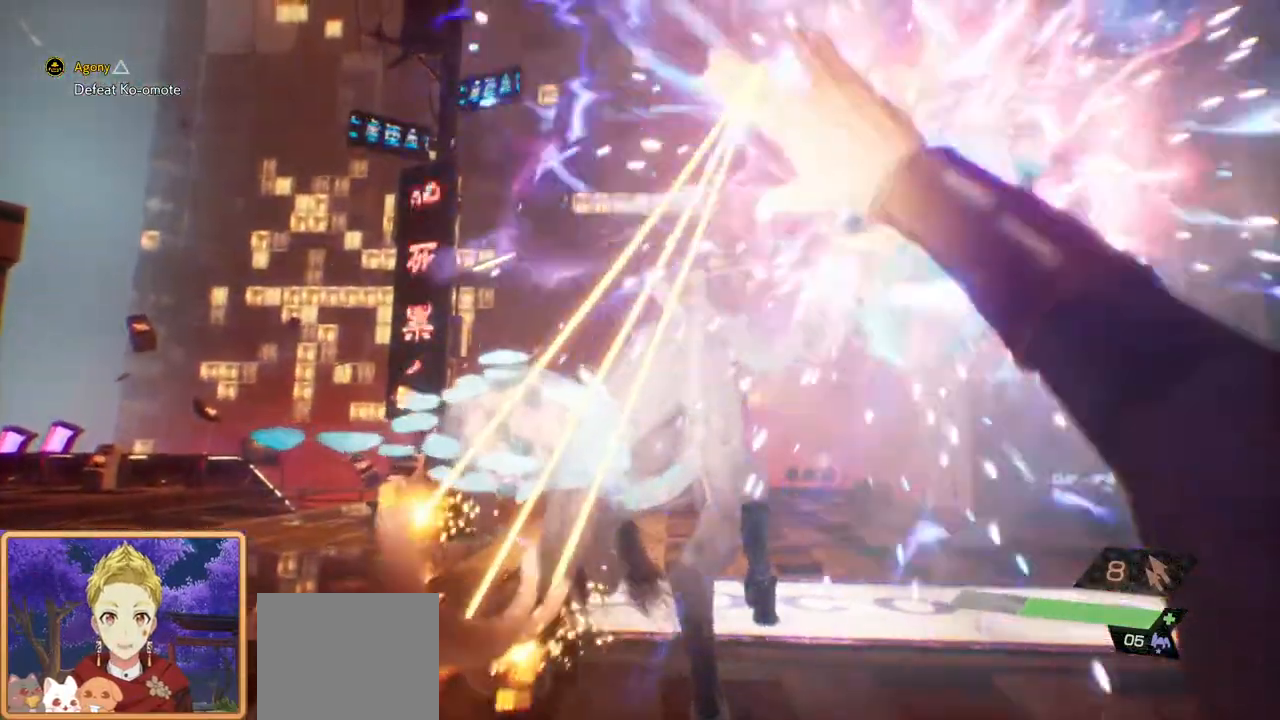
{"dt_ms": 500, "buttons": ["L2"], "left_stick": "center", "right_stick": "center", "events": [[333, "L1", "down"], [500, "L1", "up"]]}
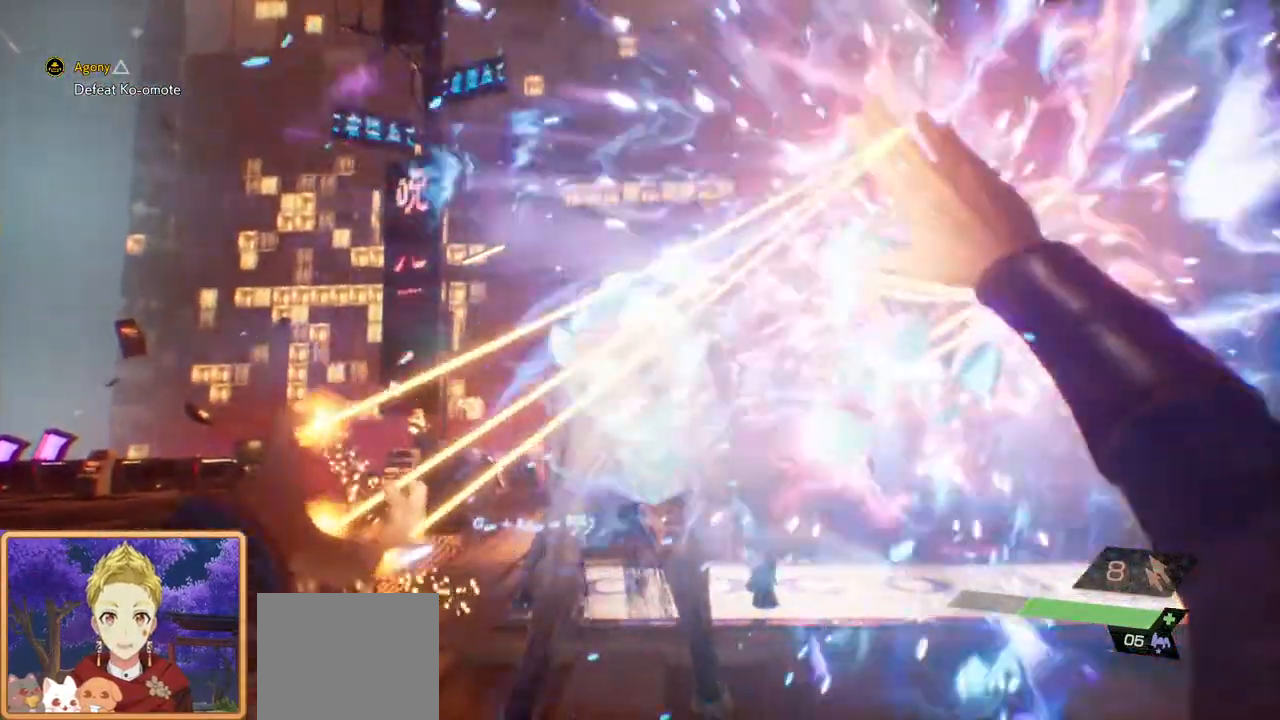
{"dt_ms": 500, "buttons": ["L1", "L2"], "left_stick": "center", "right_stick": "center", "events": [[500, "L1", "down"]]}
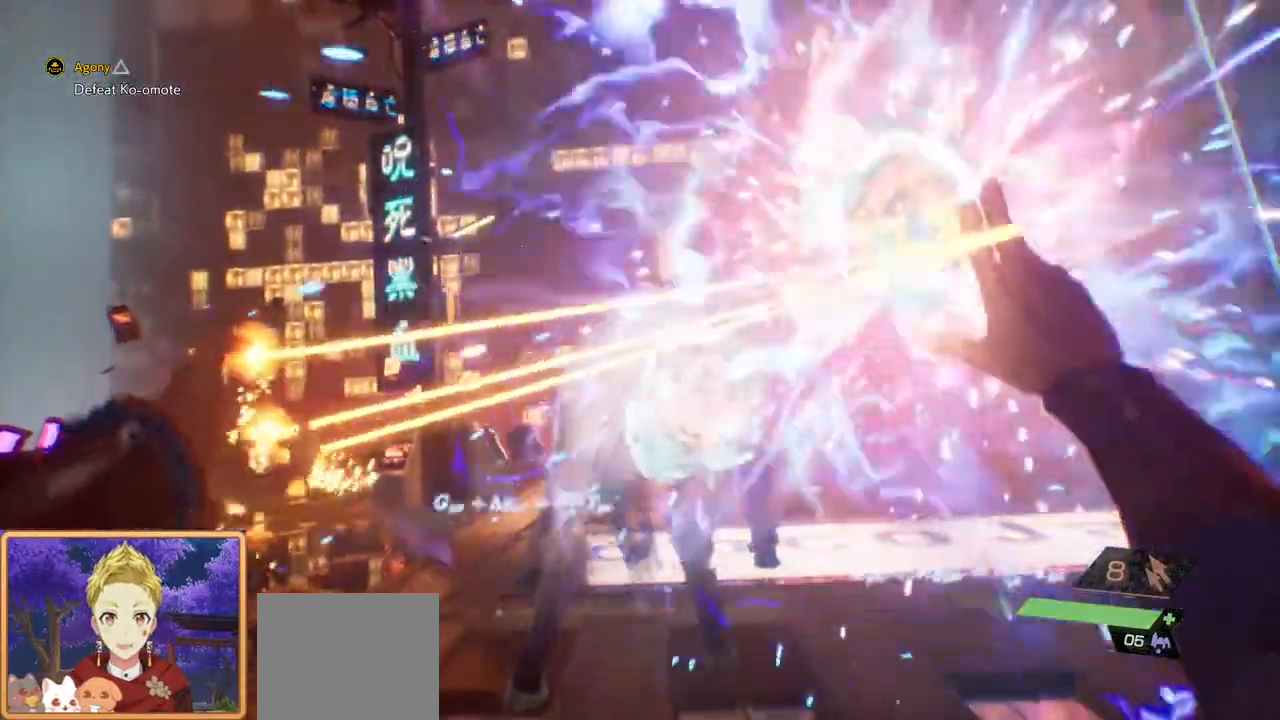
{"dt_ms": 500, "buttons": ["L2"], "left_stick": "center", "right_stick": "center", "events": [[433, "L1", "up"]]}
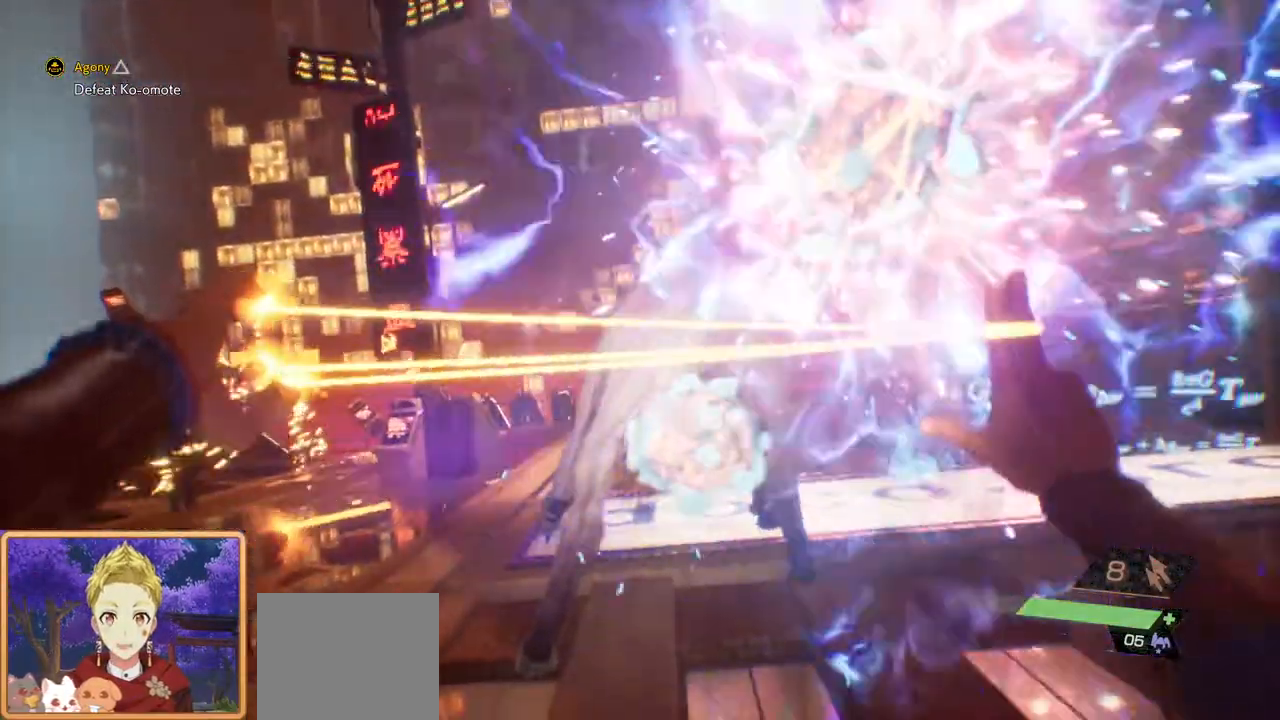
{"dt_ms": 500, "buttons": ["L1", "L2"], "left_stick": "down", "right_stick": "center", "events": [[367, "L1", "down"], [417, "left_stick", "down"]]}
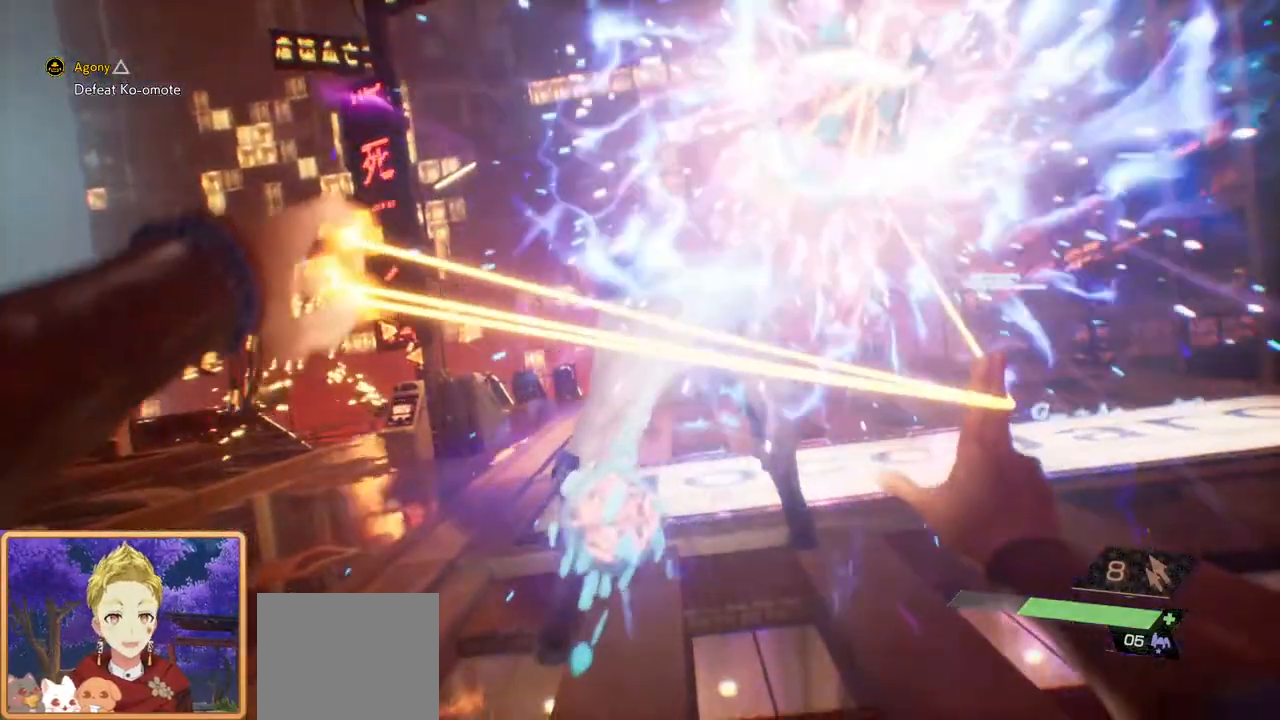
{"dt_ms": 500, "buttons": ["L2"], "left_stick": "down", "right_stick": "center"}
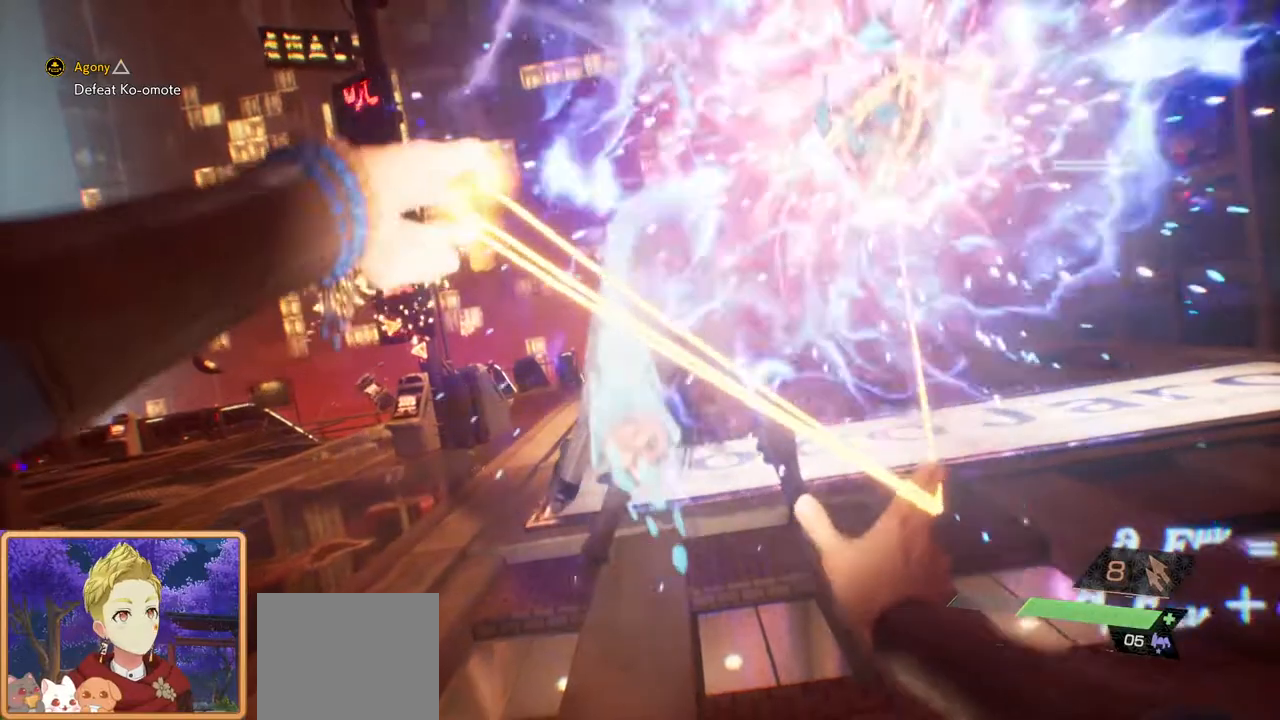
{"dt_ms": 500, "buttons": ["L2"], "left_stick": "down", "right_stick": "center", "events": []}
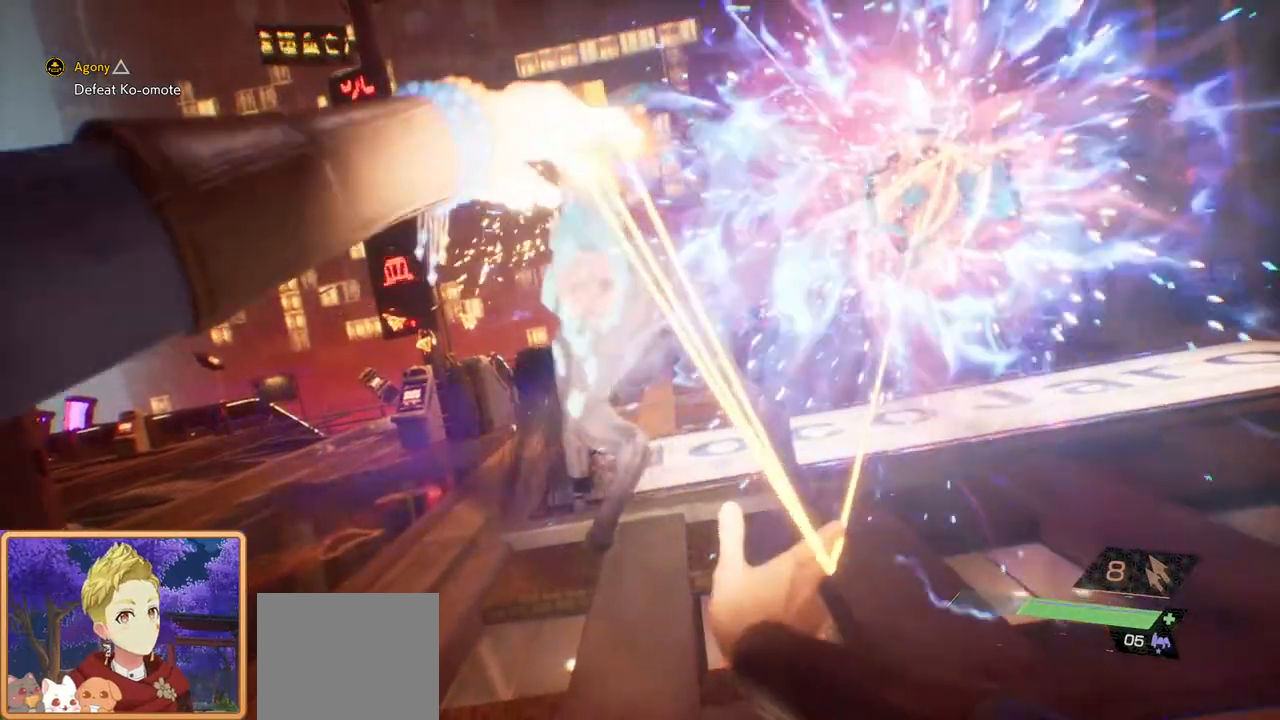
{"dt_ms": 500, "buttons": ["L2"], "left_stick": "down", "right_stick": "center", "events": []}
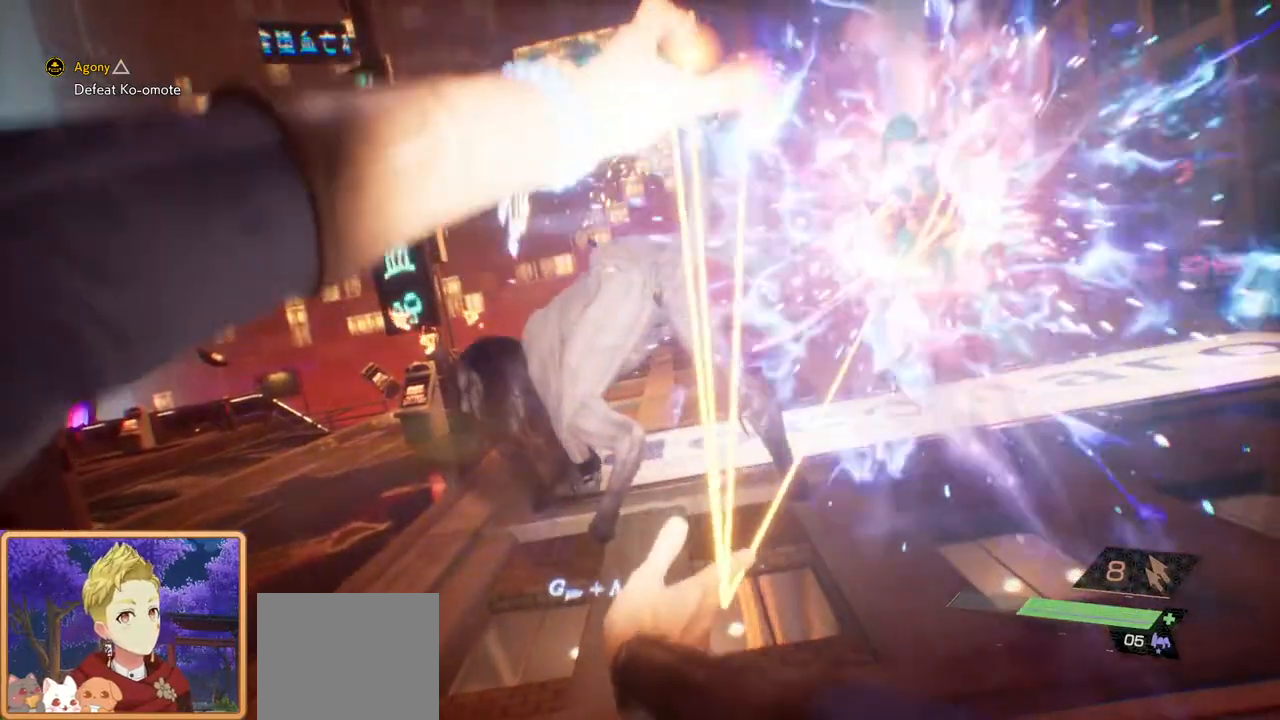
{"dt_ms": 500, "buttons": ["L1", "L2"], "left_stick": "down", "right_stick": "center", "events": [[383, "L1", "down"]]}